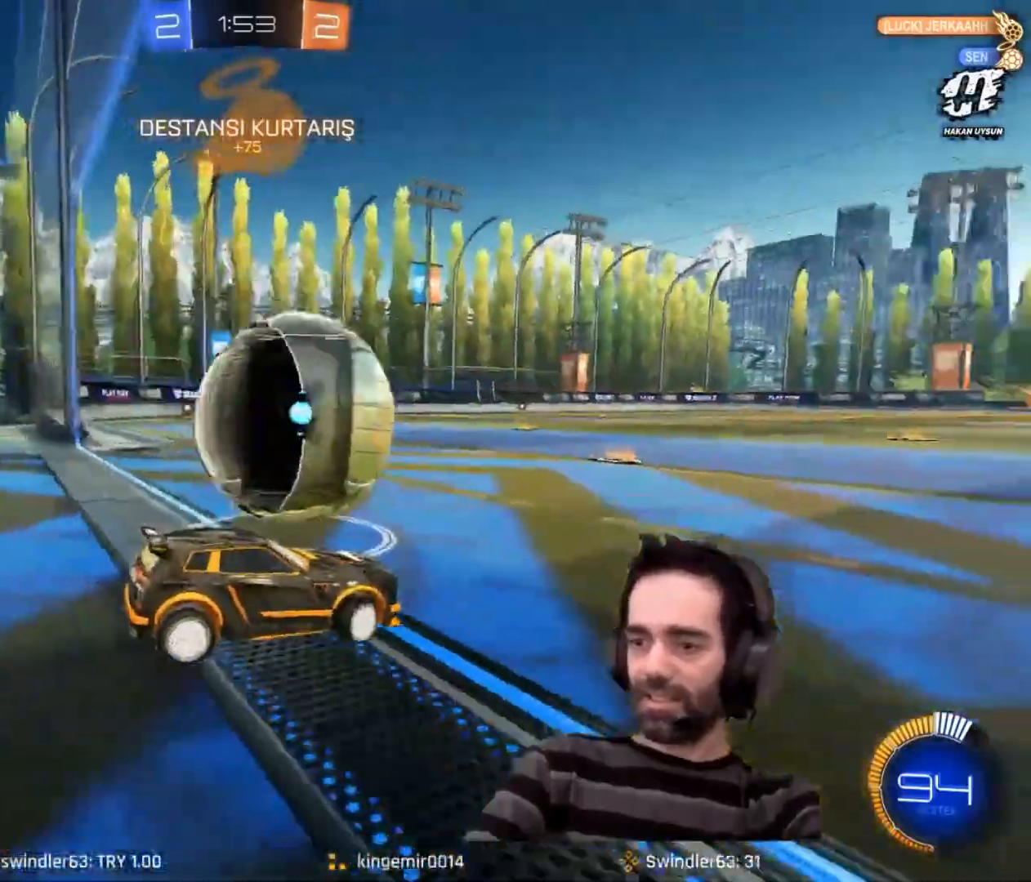
Gameplay with keyboard and mouse; each line is a JSON object with the keys and mouse buttons held at the frame after it. "events" lists presses ("down") and releases ("up") of "1", "2", "3", "4", "5", "a", "alt", "c", "caps_lock", "ctrl", "d", "e", "f", "g", "q", "r", "s", "shift", "space", "t", "tab", "v", "w", "x", "z" and "mouse_wheel" between this image and that frame as [ms after this image, input, new state], when the widget could be followed in between. "mouse_wheel" = the "wheel" button of the "mouse" list. No other keys are recorded. "wheel" means that the mouse wheel is clicked or scrolled. Not read: mouse_move.
{"keys": ["a", "w"], "mouse": [], "events": [[150, "s", "up"], [200, "d", "up"], [250, "w", "down"], [300, "a", "down"]]}
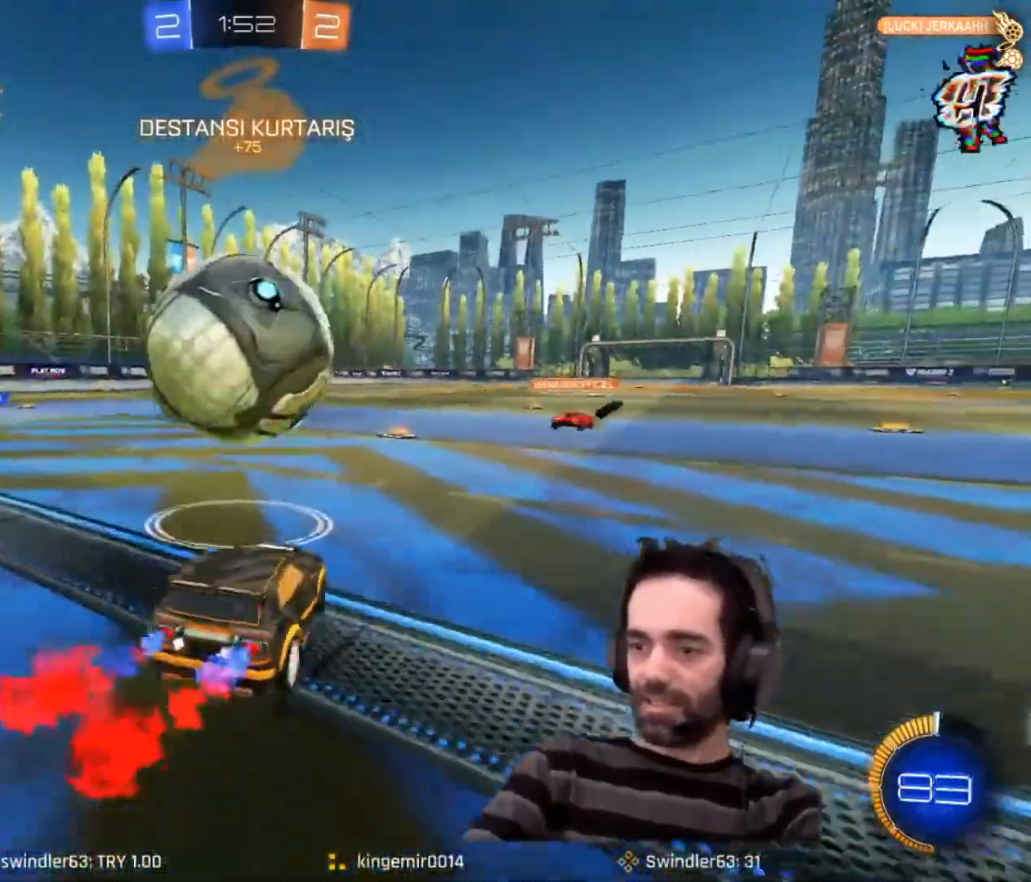
{"keys": ["d"], "mouse": [], "events": [[33, "w", "up"], [116, "a", "up"], [400, "d", "down"]]}
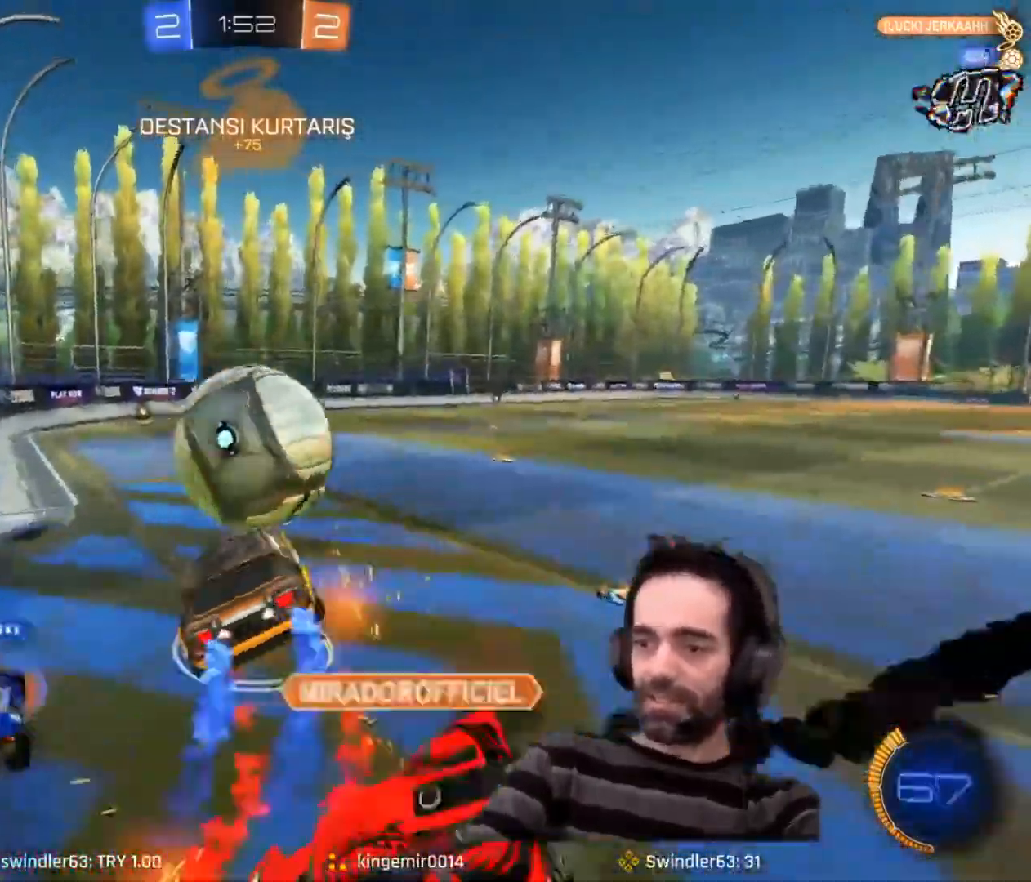
{"keys": ["a", "w"], "mouse": [], "events": [[184, "d", "up"], [417, "a", "down"], [467, "w", "down"]]}
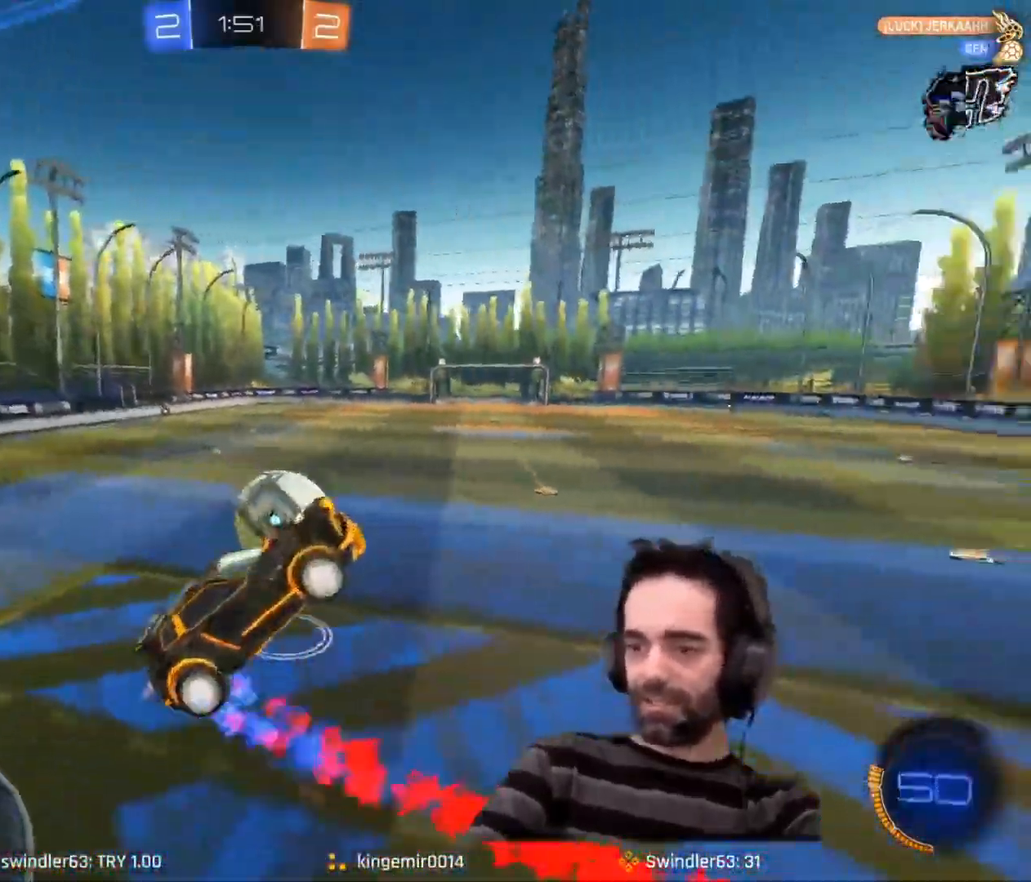
{"keys": ["w"], "mouse": [], "events": [[450, "a", "up"]]}
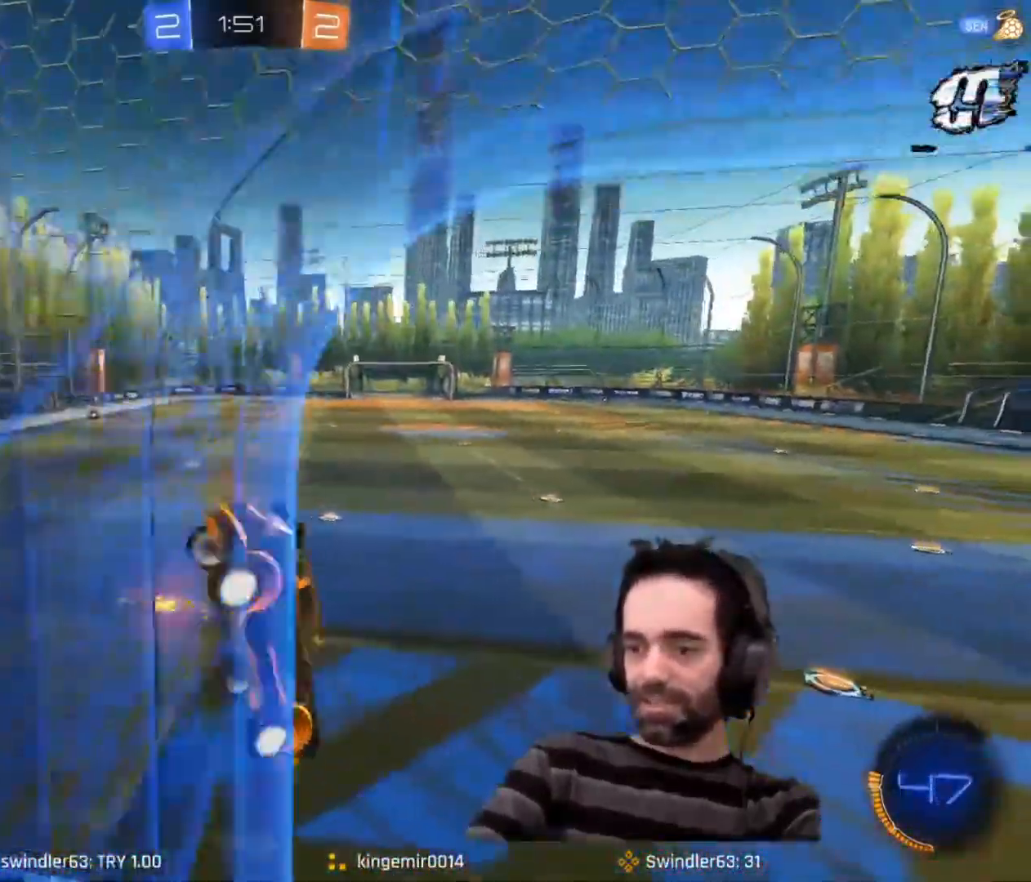
{"keys": ["s"], "mouse": [], "events": [[17, "w", "up"], [217, "q", "down"], [350, "s", "down"], [484, "q", "up"]]}